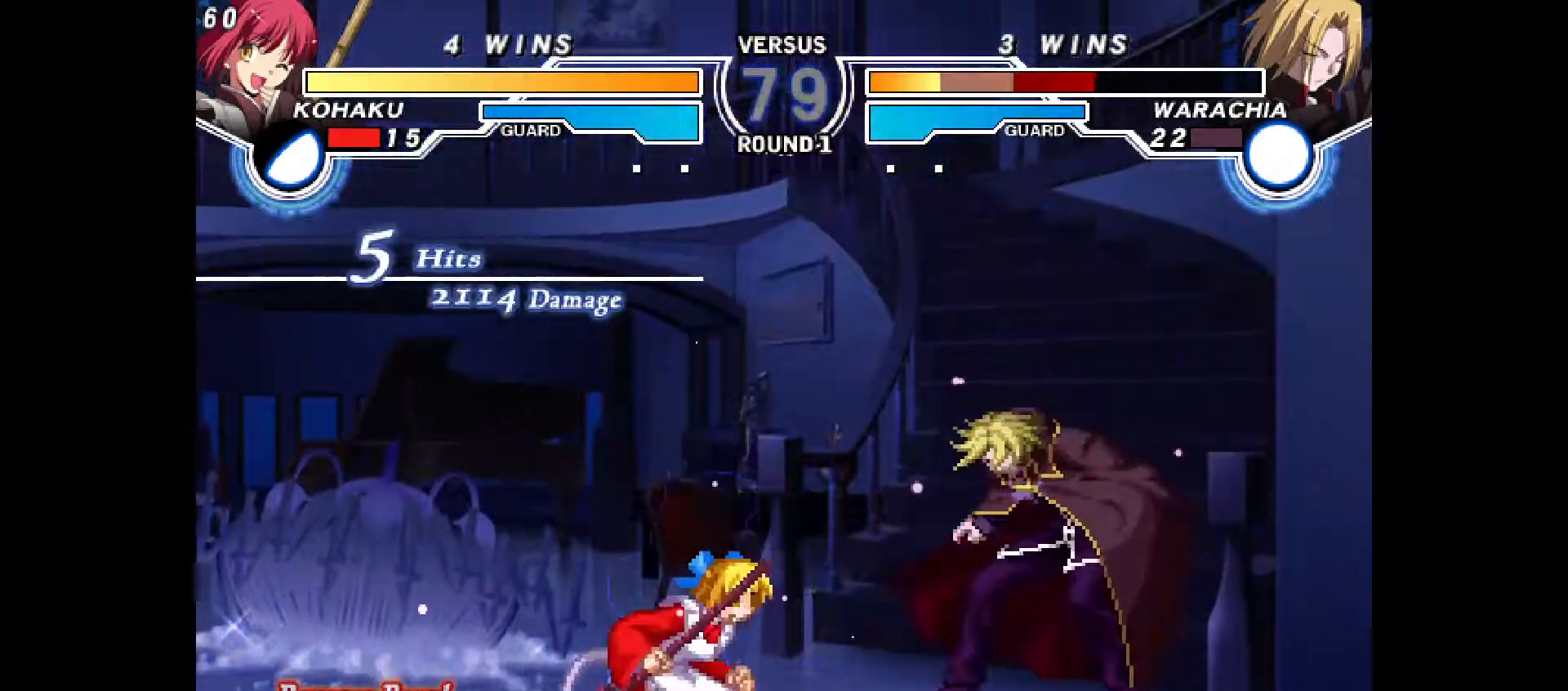
Gameplay with a controller (PlayStation layout); each line is a JSON object with the inputs held at the frame after it (dt_ms = milliseconds from this image to that frame). "events" lists button and stick changes between this image and that frame as [ms after this image, input, new state], when the widget could be followed in between. Not read: HOME L3 R3 other_buttons.
{"dt_ms": 500, "buttons": [], "events": [[50, "R2", "down"], [100, "R2", "up"], [183, "DPAD_DOWN", "down"], [217, "DPAD_RIGHT", "down"], [267, "DPAD_DOWN", "up"], [300, "R2", "down"], [333, "R2", "up"], [350, "DPAD_RIGHT", "up"]]}
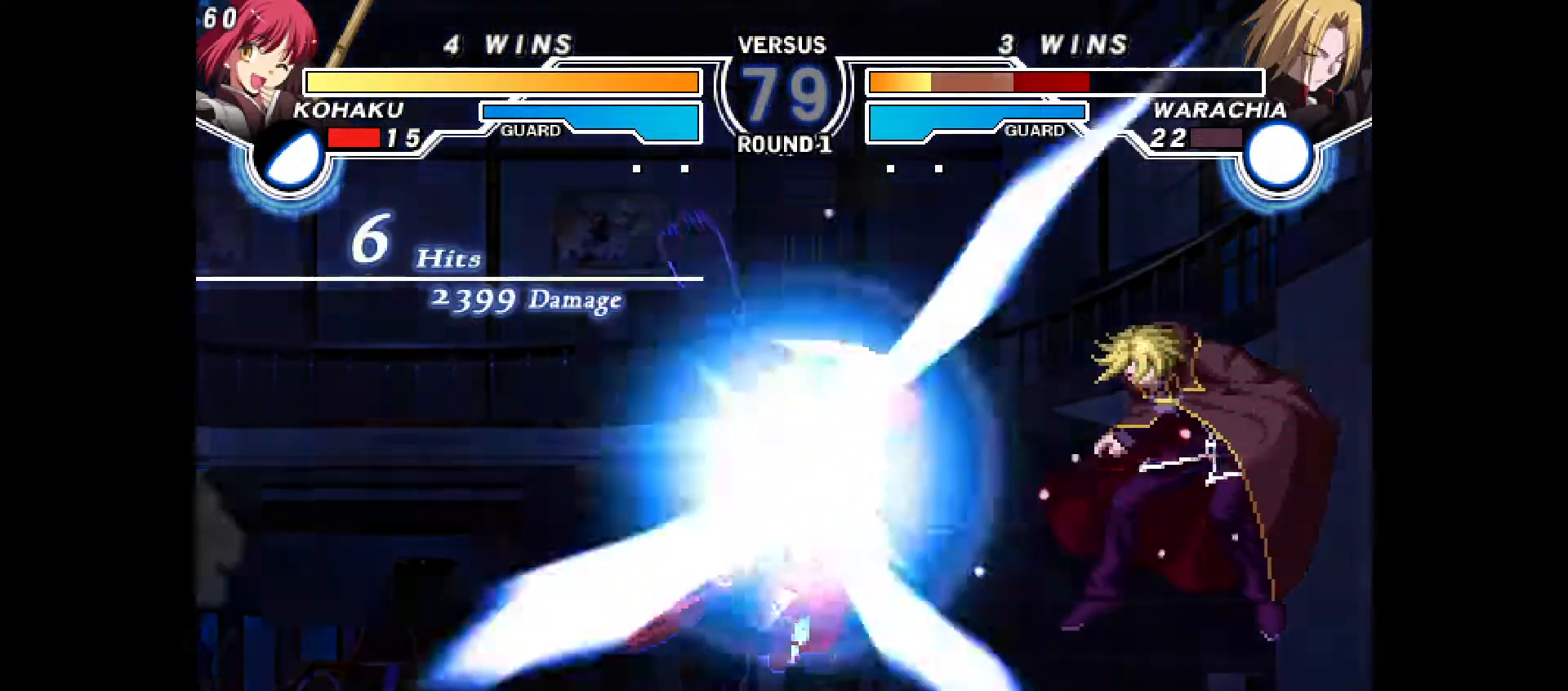
{"dt_ms": 500, "buttons": [], "events": []}
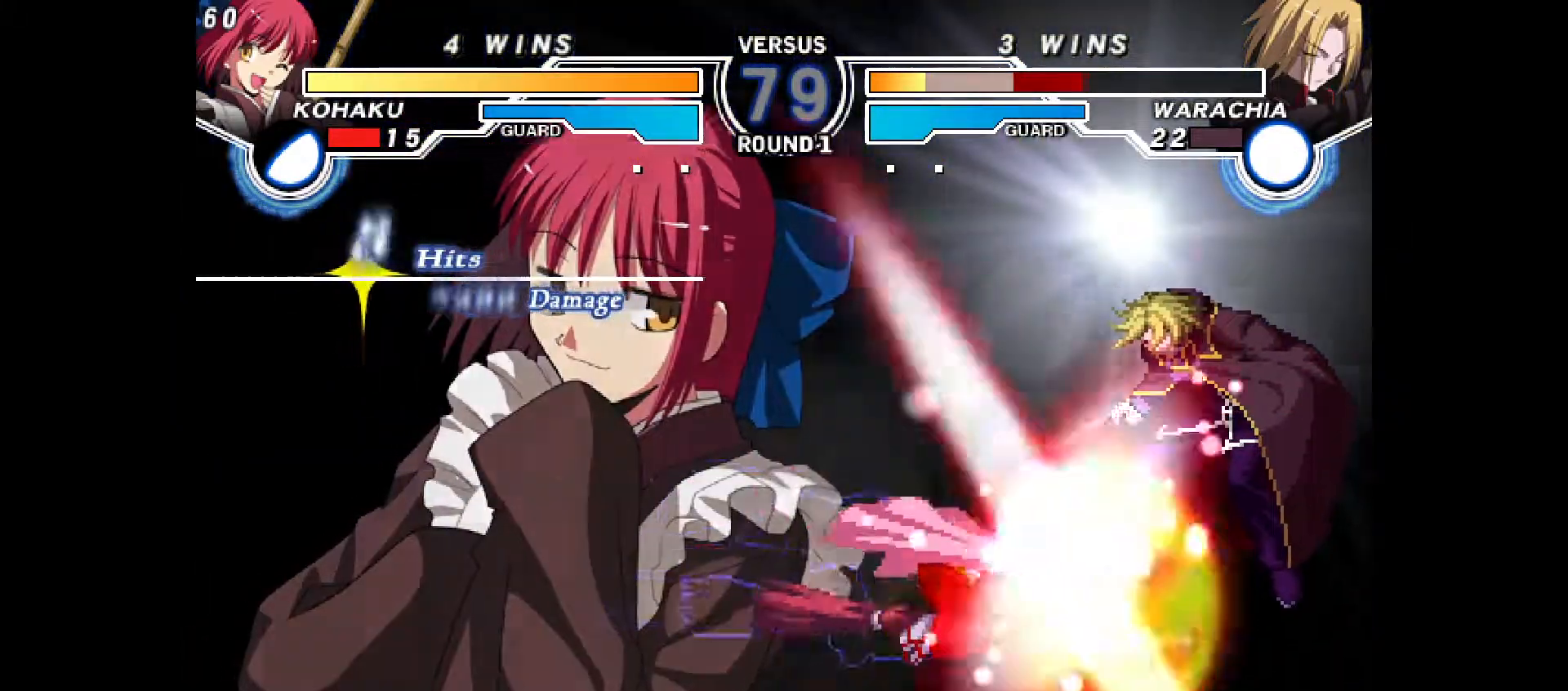
{"dt_ms": 500, "buttons": ["CIRCLE", "DPAD_RIGHT"], "events": [[267, "DPAD_RIGHT", "down"], [283, "DPAD_UP", "down"], [383, "CIRCLE", "down"], [400, "DPAD_UP", "up"]]}
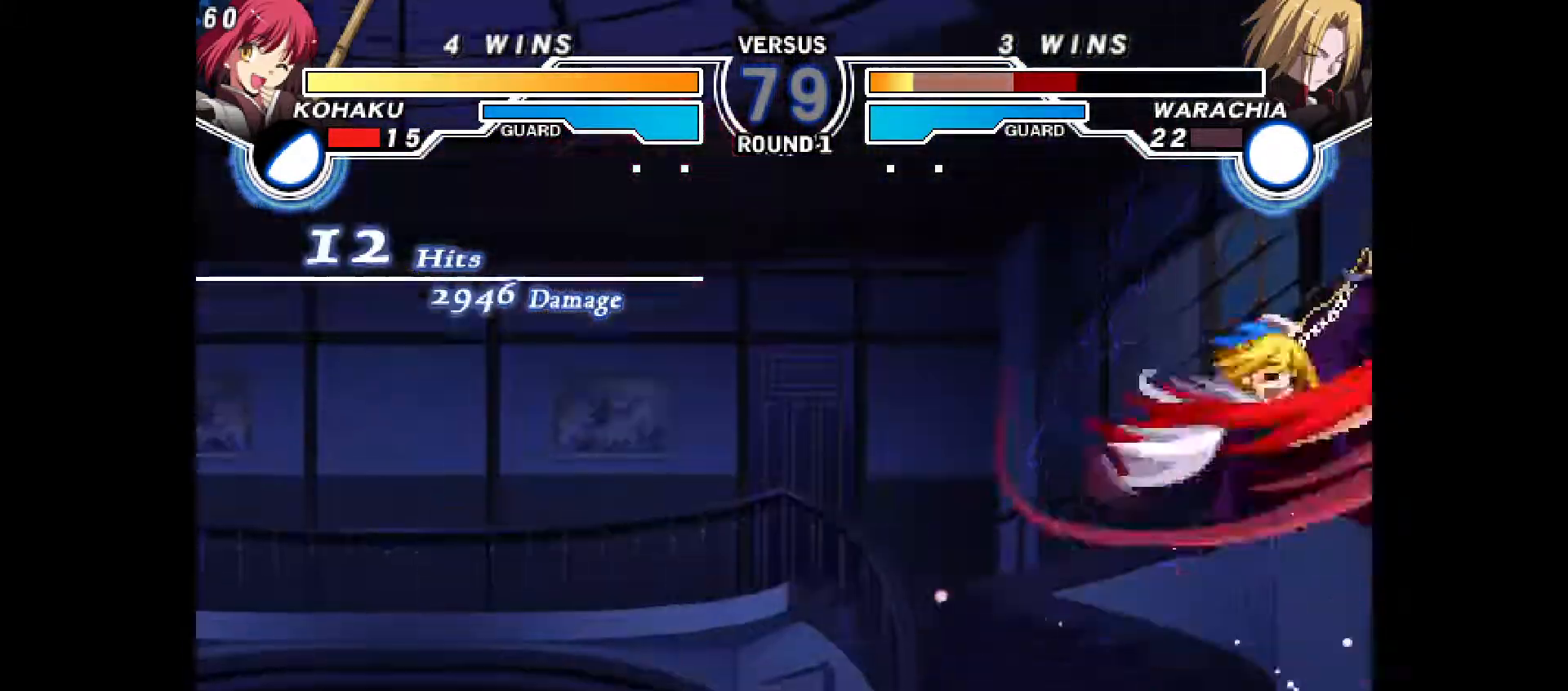
{"dt_ms": 500, "buttons": ["L2", "DPAD_RIGHT"], "events": [[33, "CIRCLE", "up"], [117, "R2", "down"], [183, "R2", "up"], [450, "L2", "down"]]}
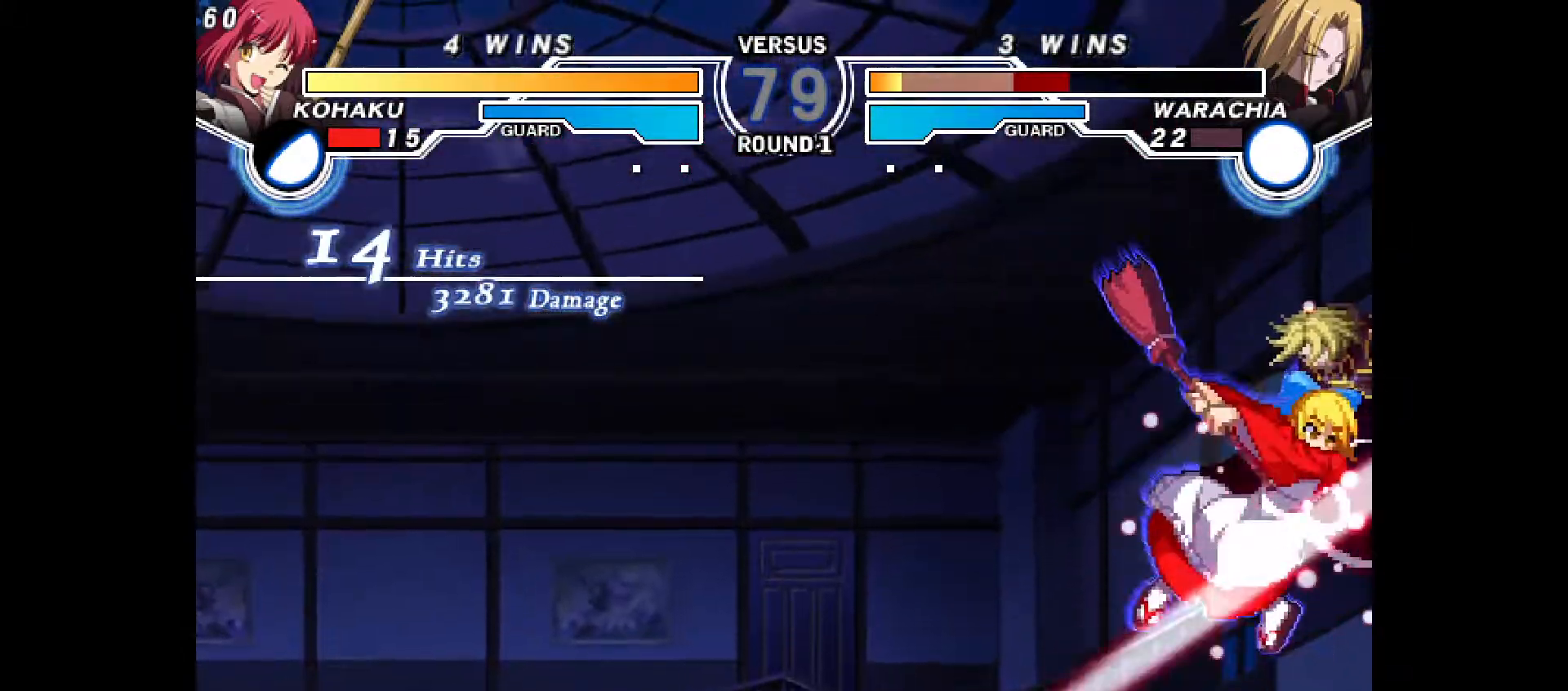
{"dt_ms": 500, "buttons": [], "events": [[17, "L2", "up"], [183, "DPAD_RIGHT", "up"]]}
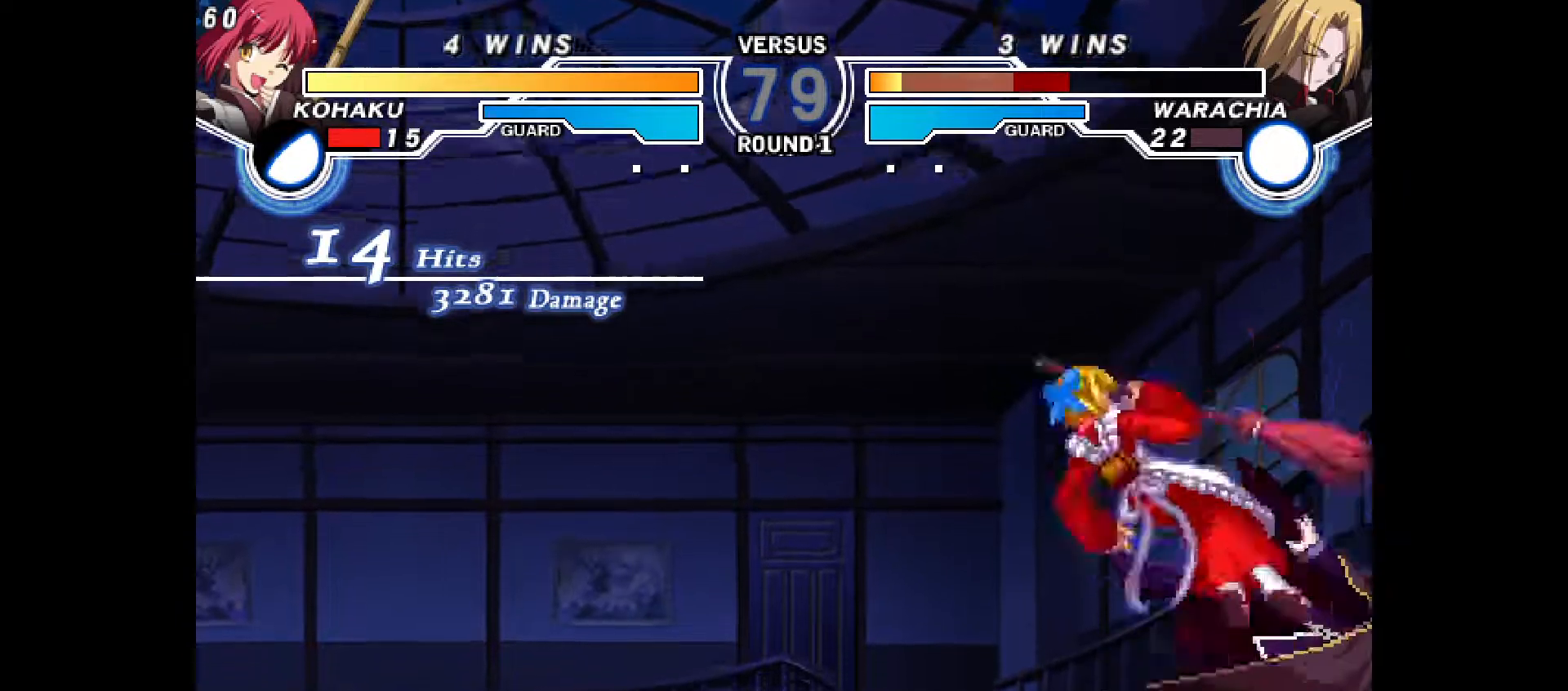
{"dt_ms": 500, "buttons": [], "events": []}
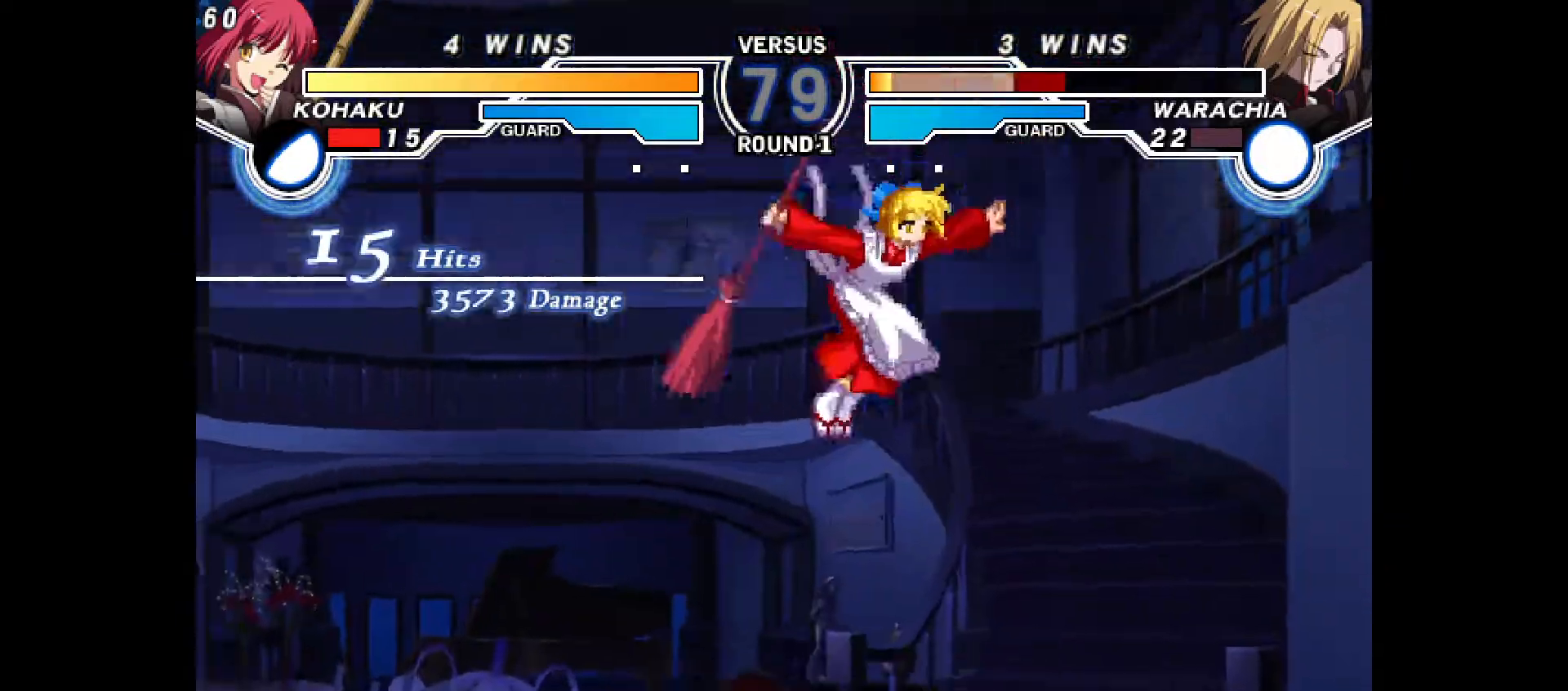
{"dt_ms": 500, "buttons": [], "events": []}
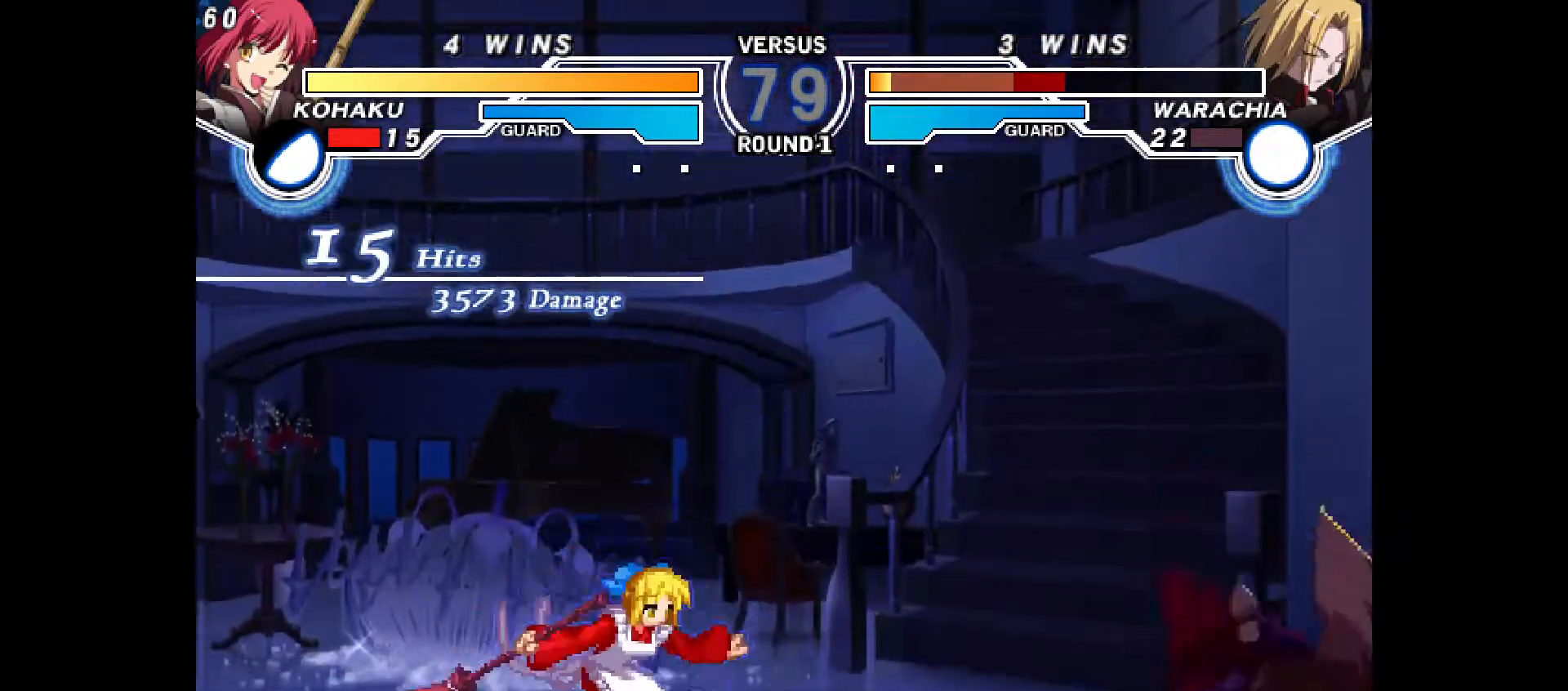
{"dt_ms": 500, "buttons": ["DPAD_RIGHT"], "events": [[200, "DPAD_RIGHT", "down"], [250, "DPAD_RIGHT", "up"], [350, "DPAD_RIGHT", "down"]]}
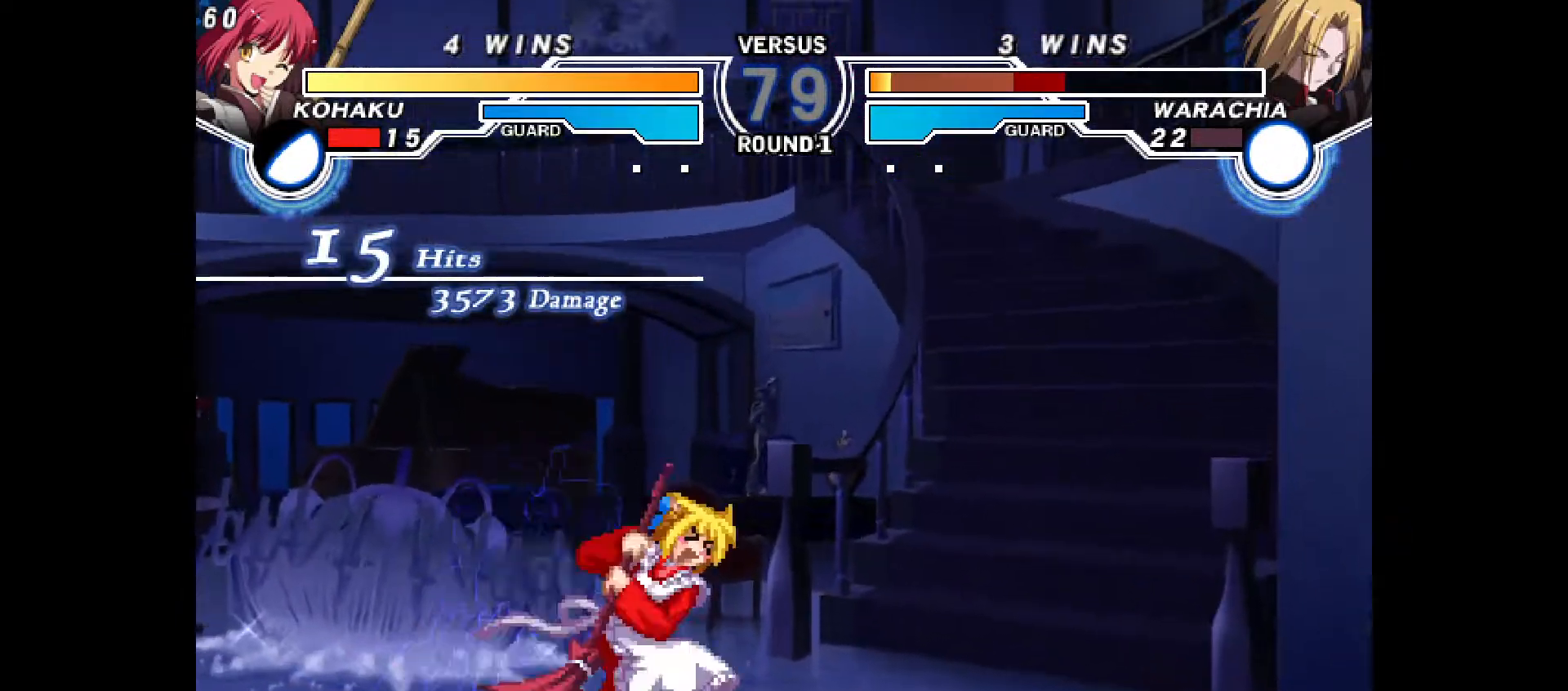
{"dt_ms": 500, "buttons": ["CROSS"], "events": [[333, "CROSS", "down"], [333, "DPAD_RIGHT", "up"], [400, "CROSS", "up"], [483, "CROSS", "down"]]}
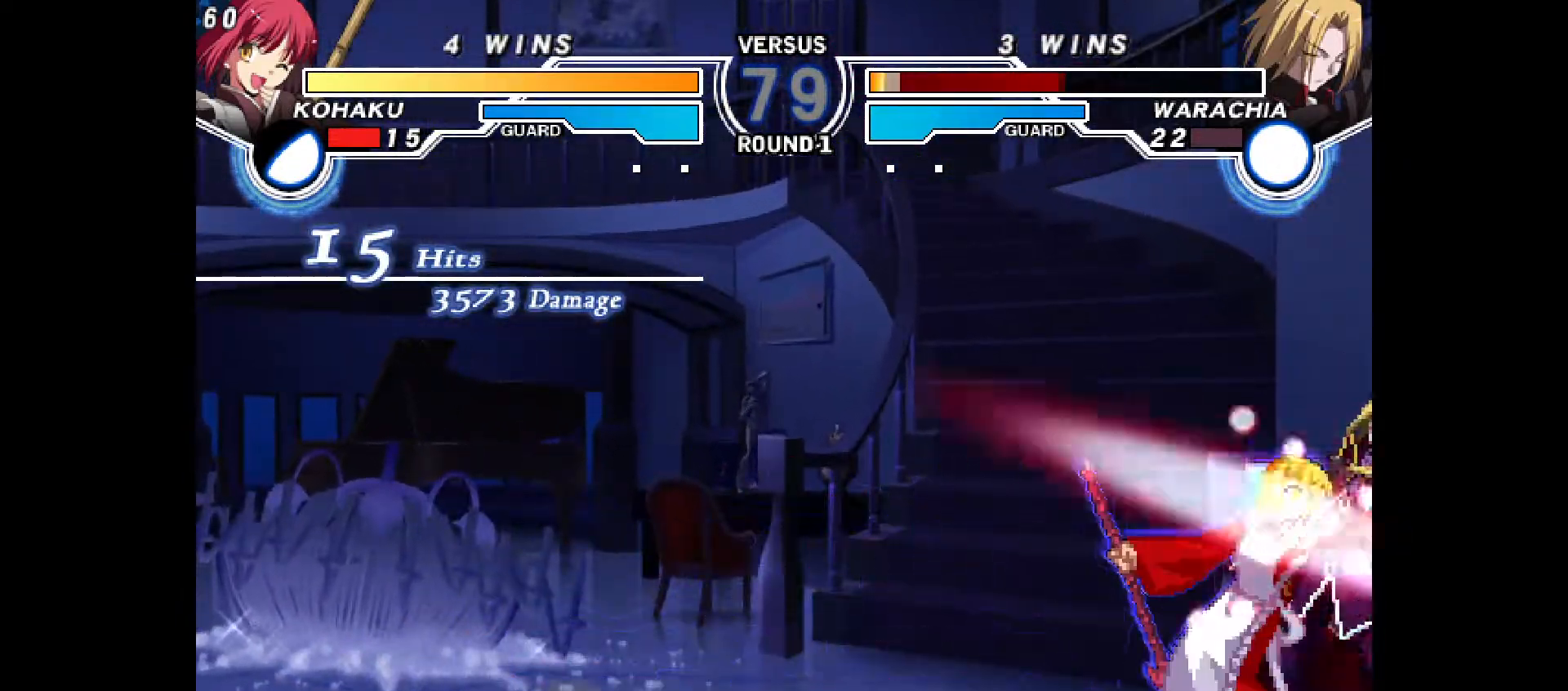
{"dt_ms": 500, "buttons": ["R2"], "events": [[33, "CROSS", "up"], [117, "CROSS", "down"], [183, "CROSS", "up"], [267, "CROSS", "down"], [350, "CROSS", "up"], [467, "R2", "down"]]}
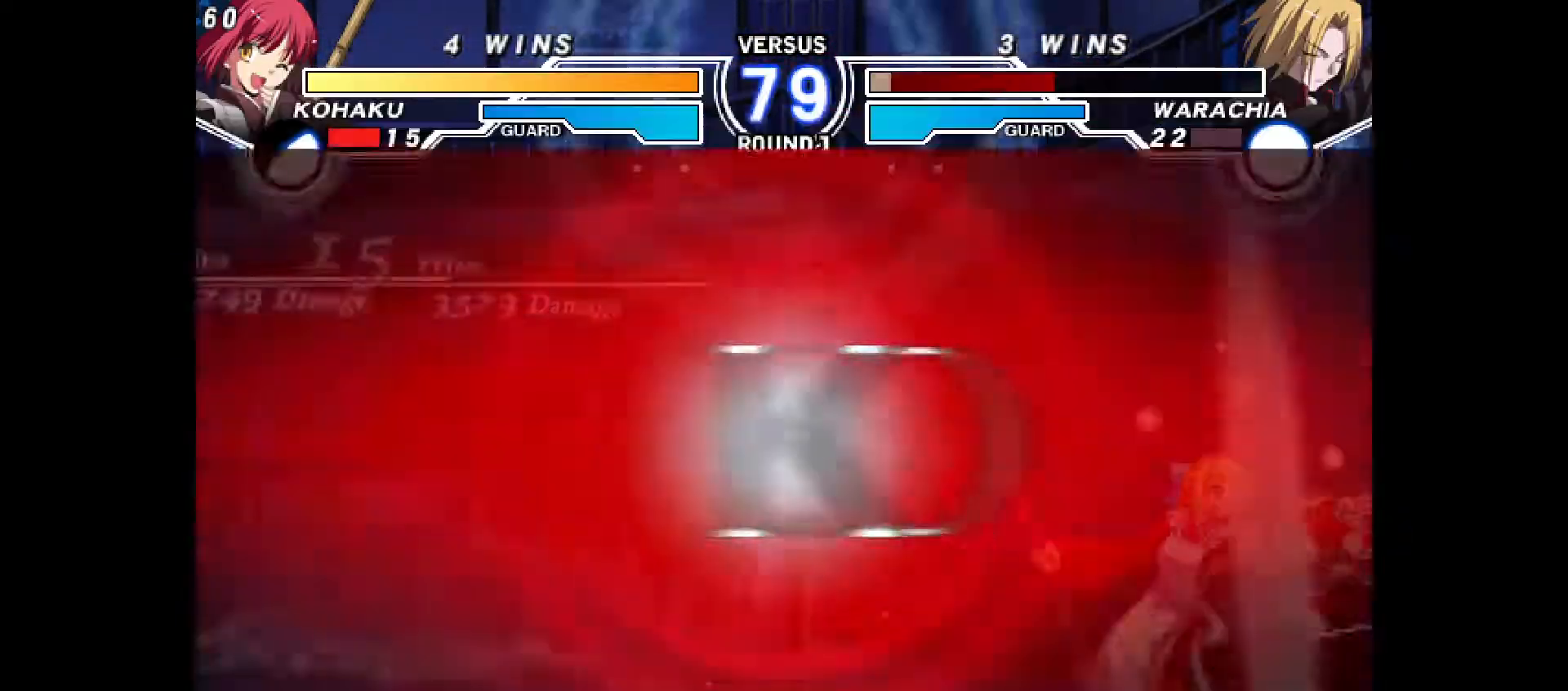
{"dt_ms": 500, "buttons": [], "events": [[17, "R2", "up"], [50, "DPAD_DOWN", "down"], [250, "DPAD_DOWN", "up"]]}
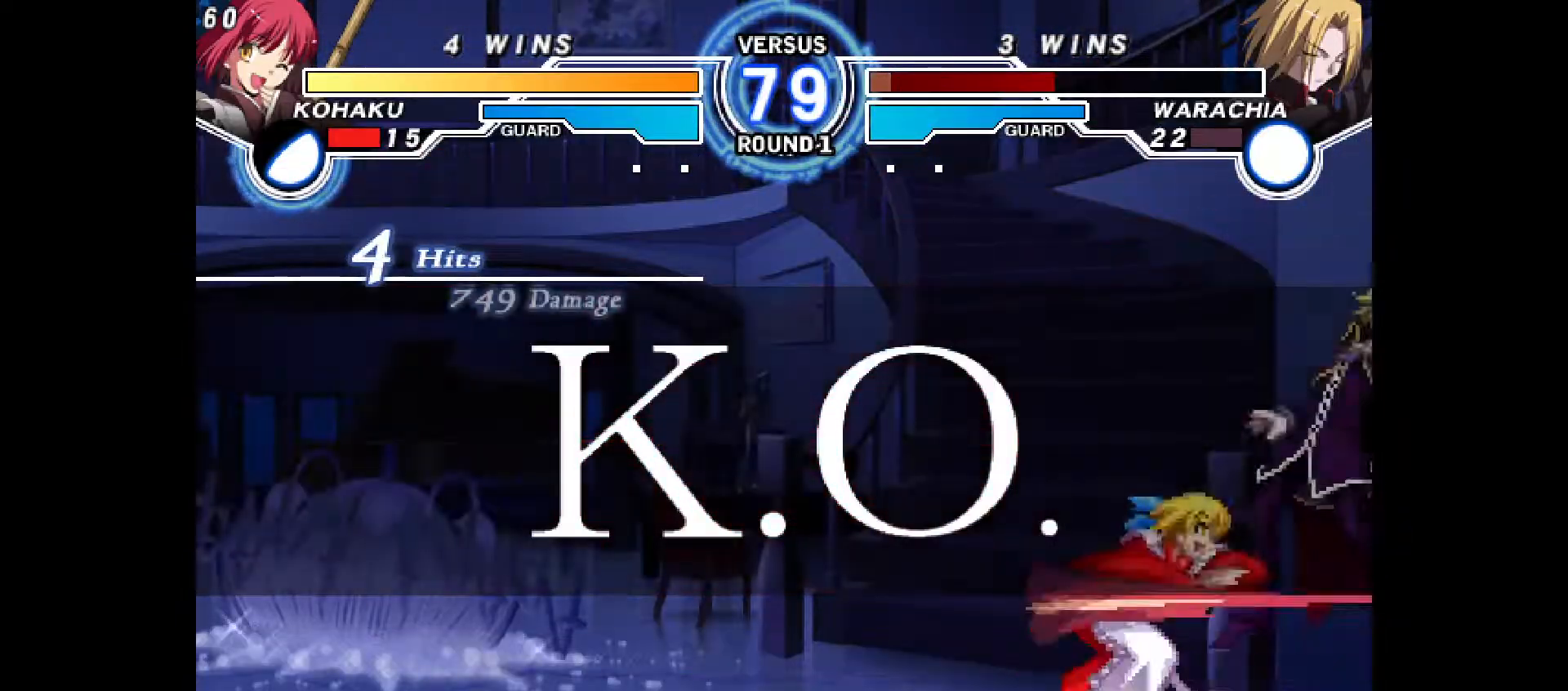
{"dt_ms": 500, "buttons": [], "events": []}
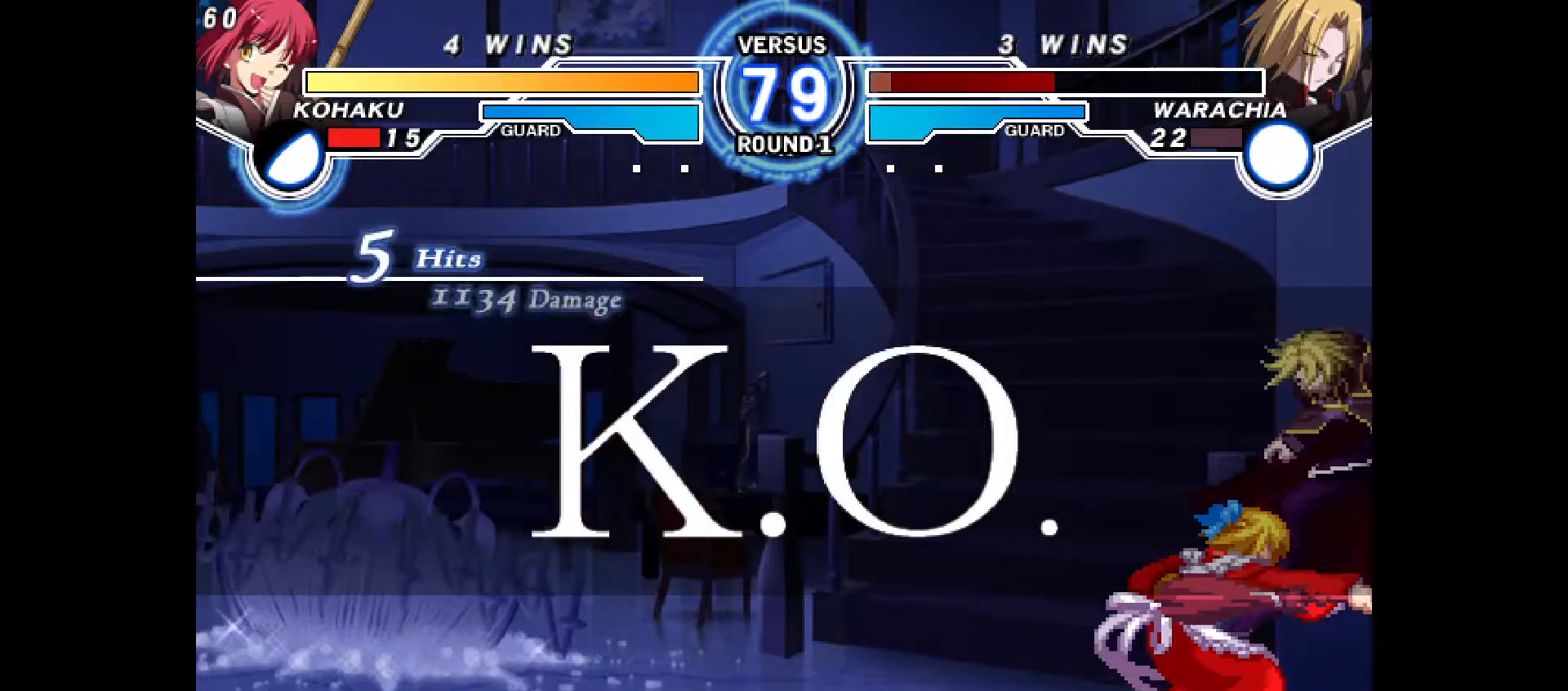
{"dt_ms": 500, "buttons": [], "events": []}
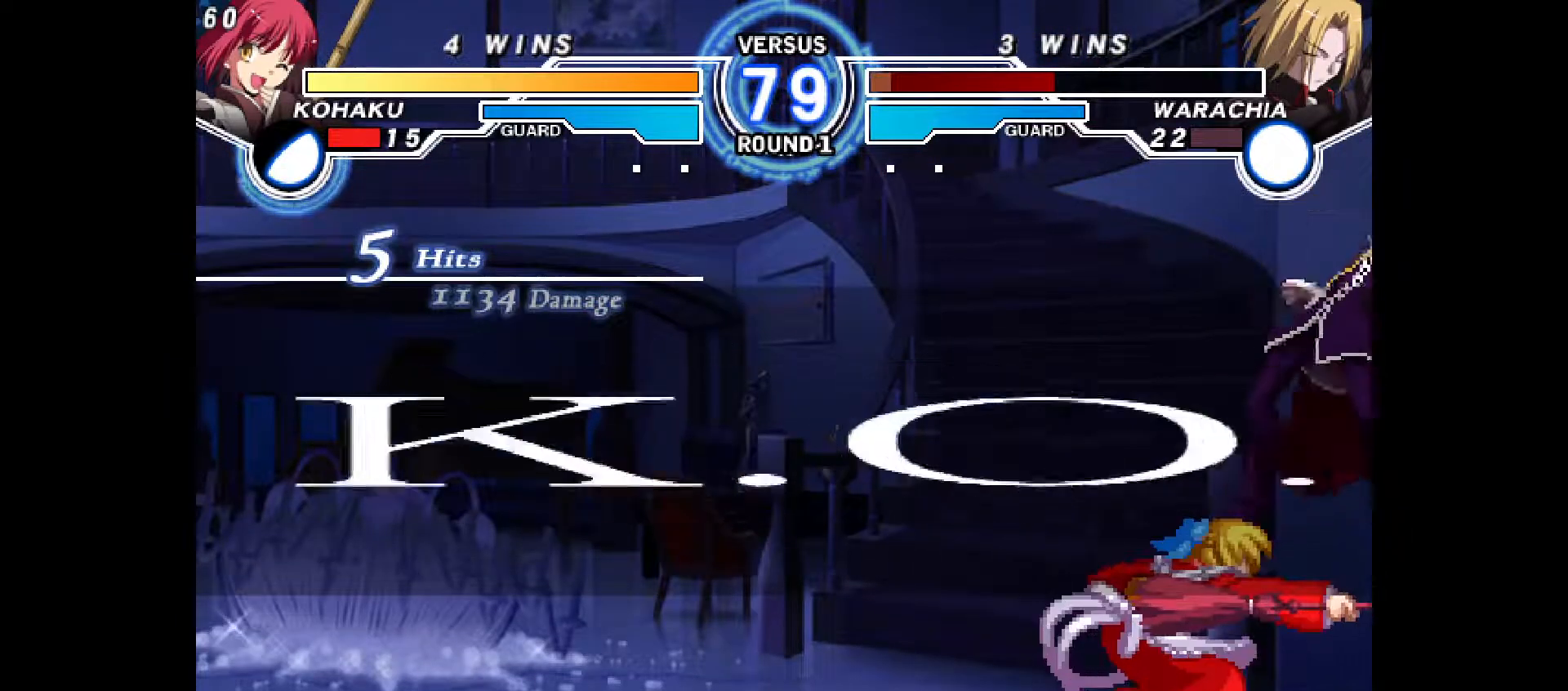
{"dt_ms": 500, "buttons": [], "events": []}
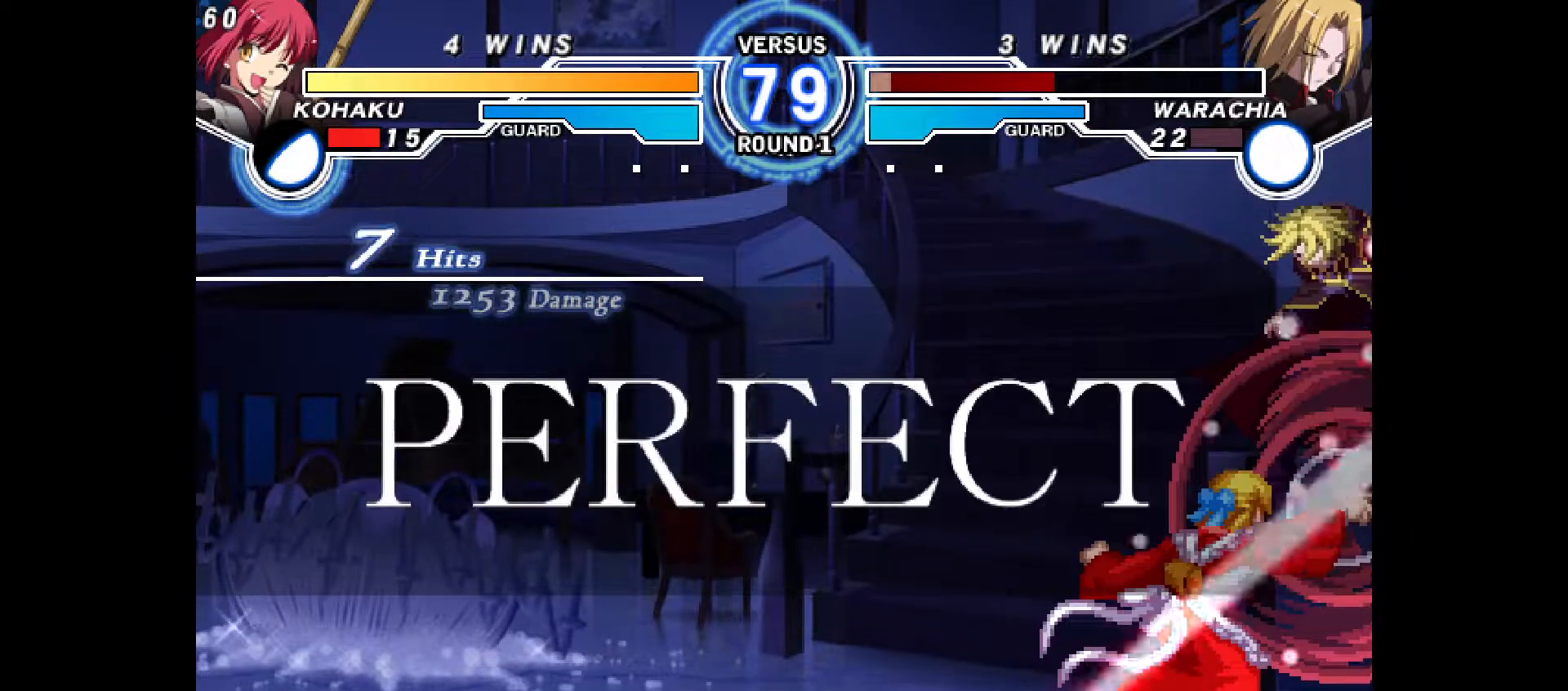
{"dt_ms": 500, "buttons": [], "events": []}
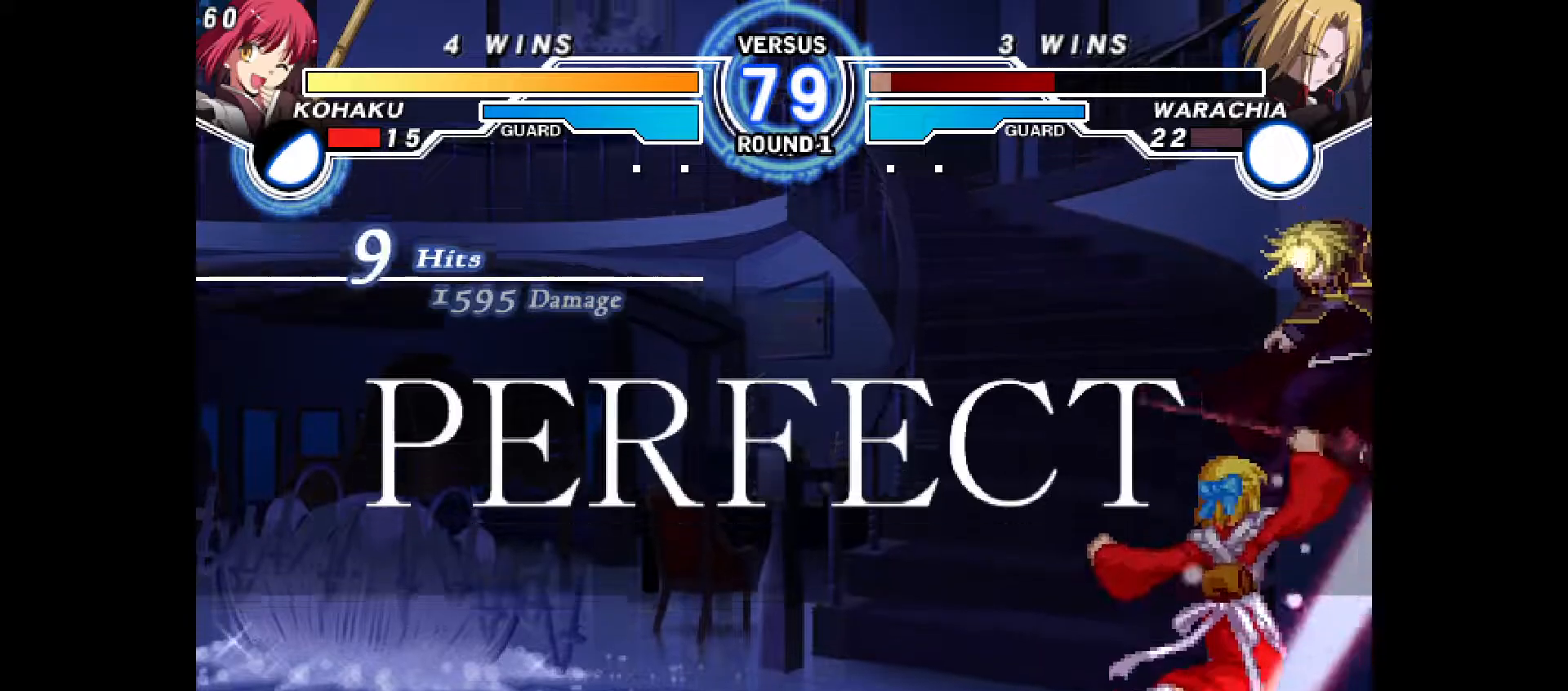
{"dt_ms": 500, "buttons": [], "events": []}
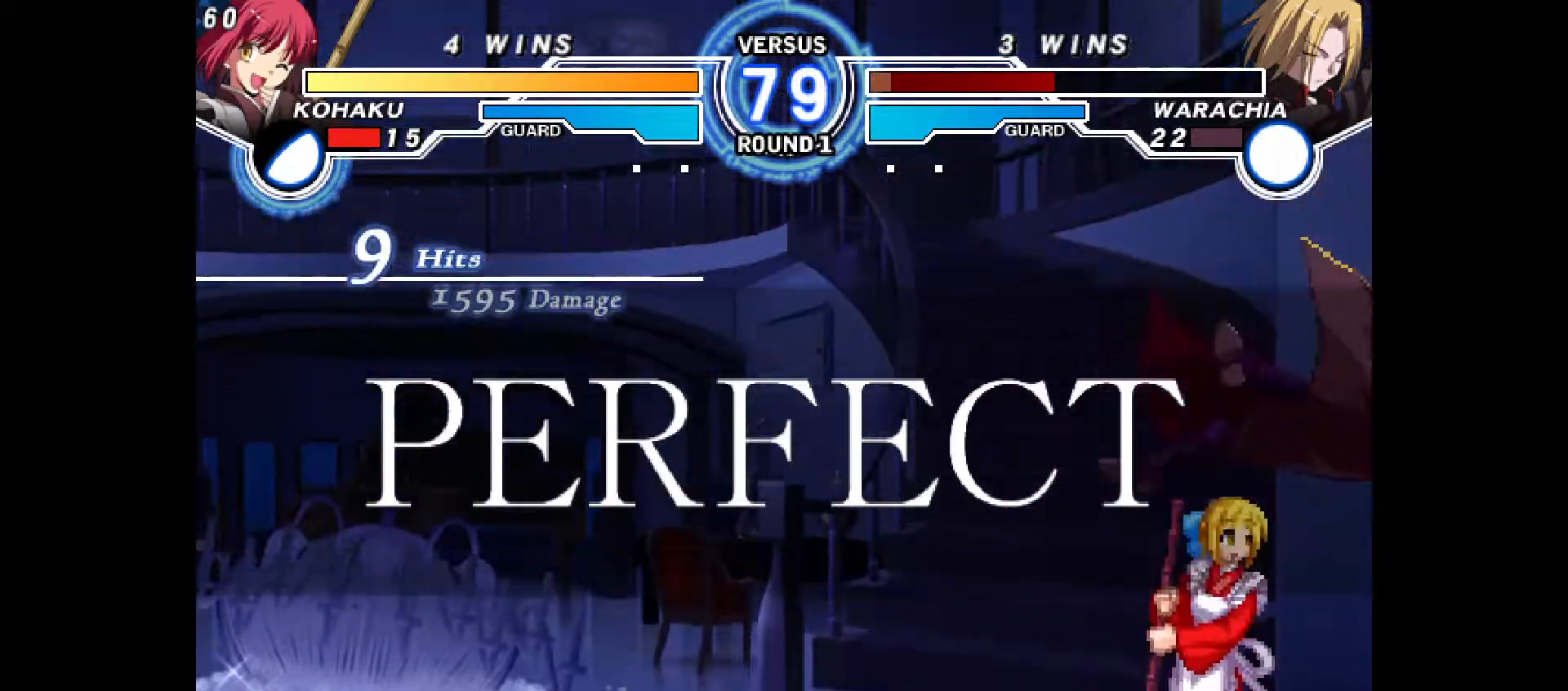
{"dt_ms": 500, "buttons": [], "events": []}
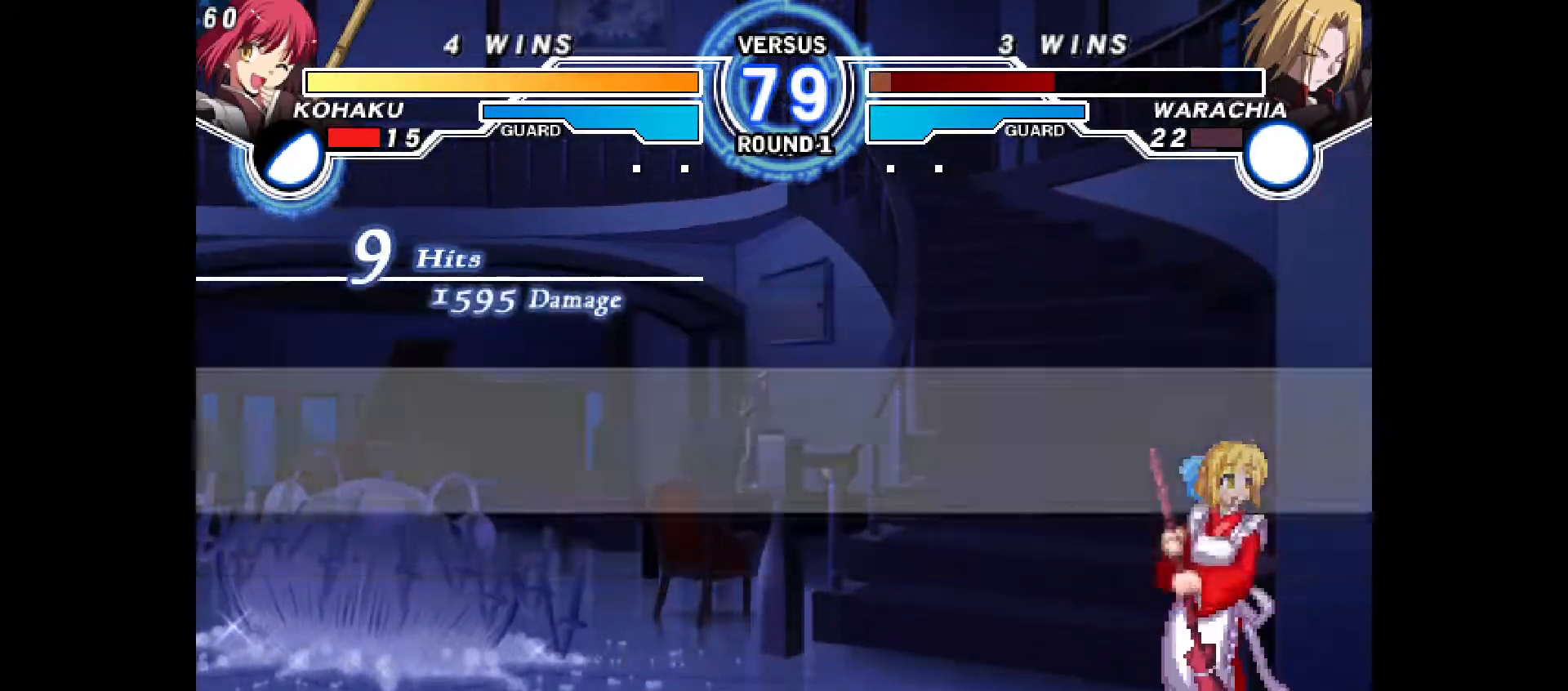
{"dt_ms": 500, "buttons": [], "events": []}
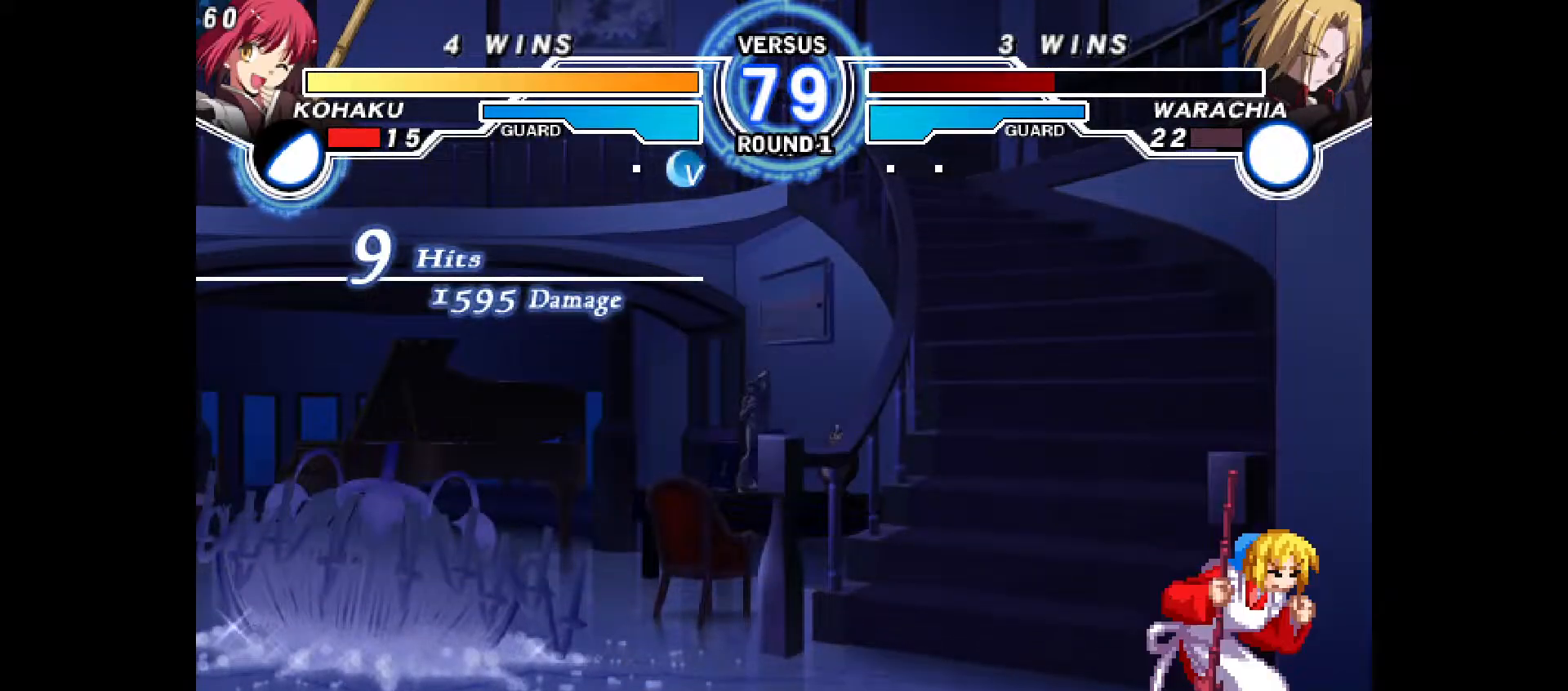
{"dt_ms": 500, "buttons": [], "events": []}
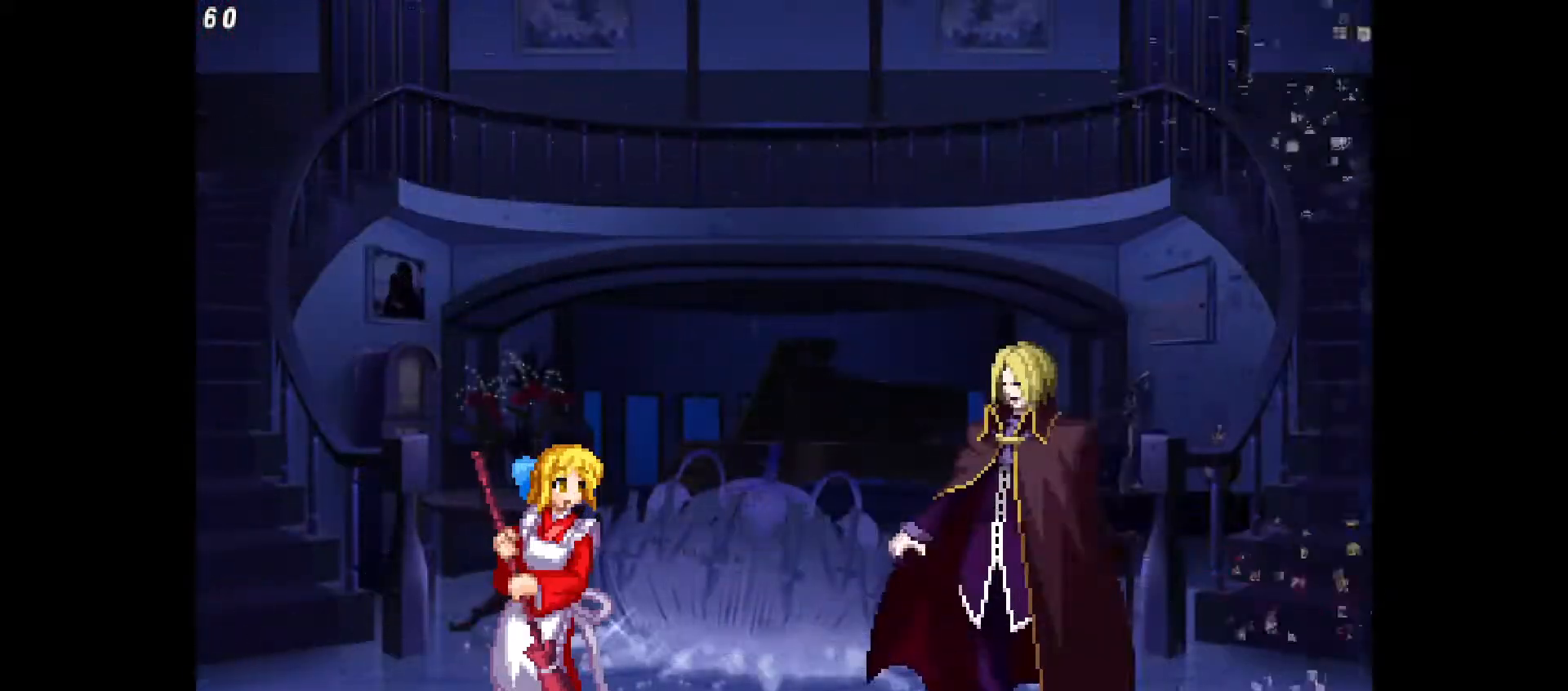
{"dt_ms": 500, "buttons": [], "events": []}
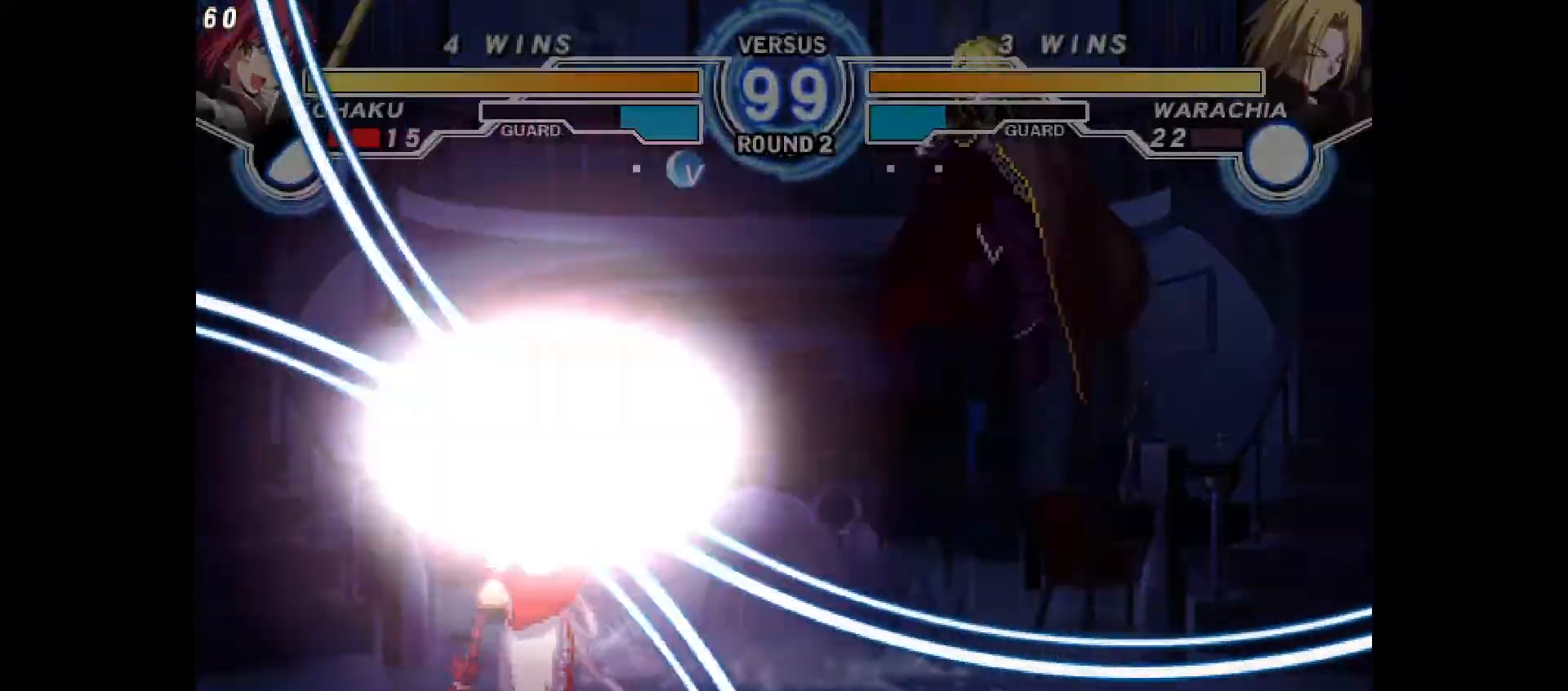
{"dt_ms": 500, "buttons": [], "events": []}
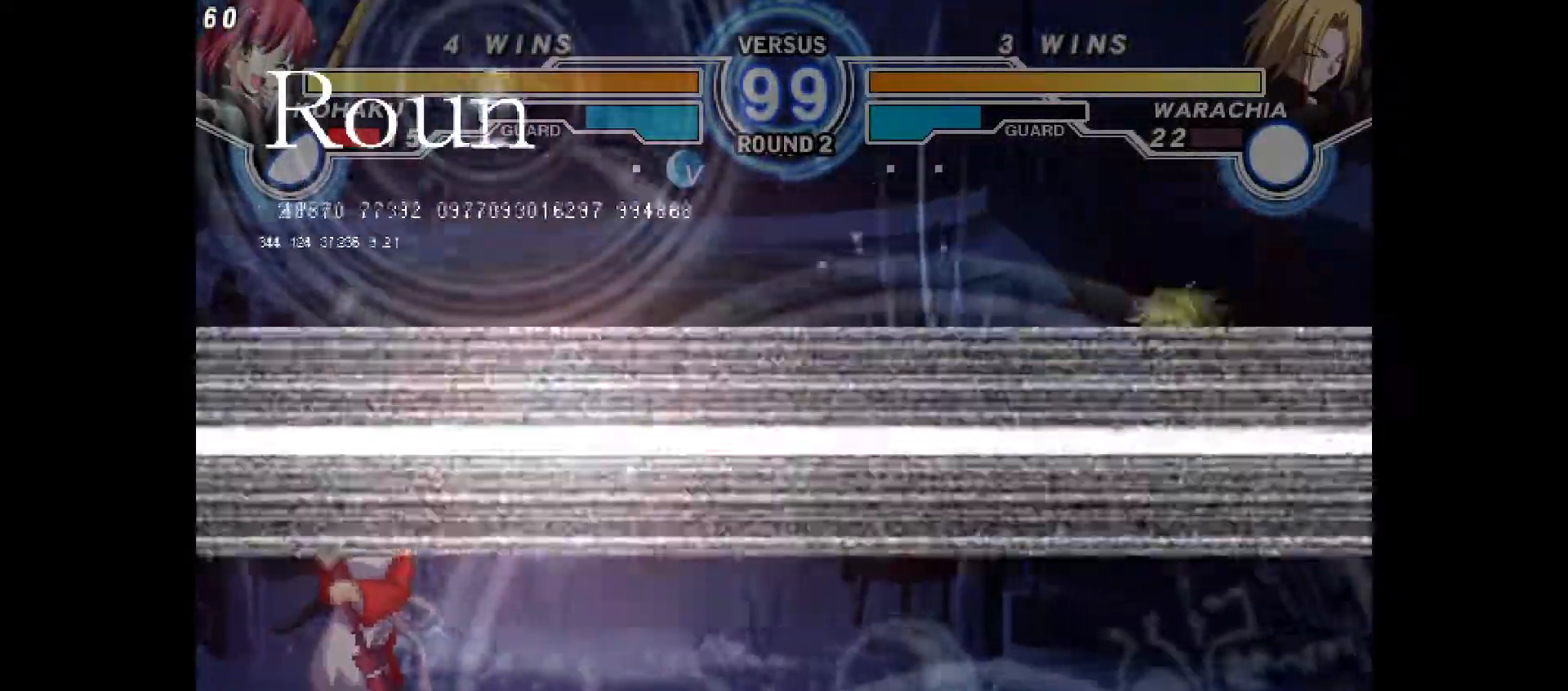
{"dt_ms": 500, "buttons": ["DPAD_LEFT"], "events": [[367, "DPAD_LEFT", "down"]]}
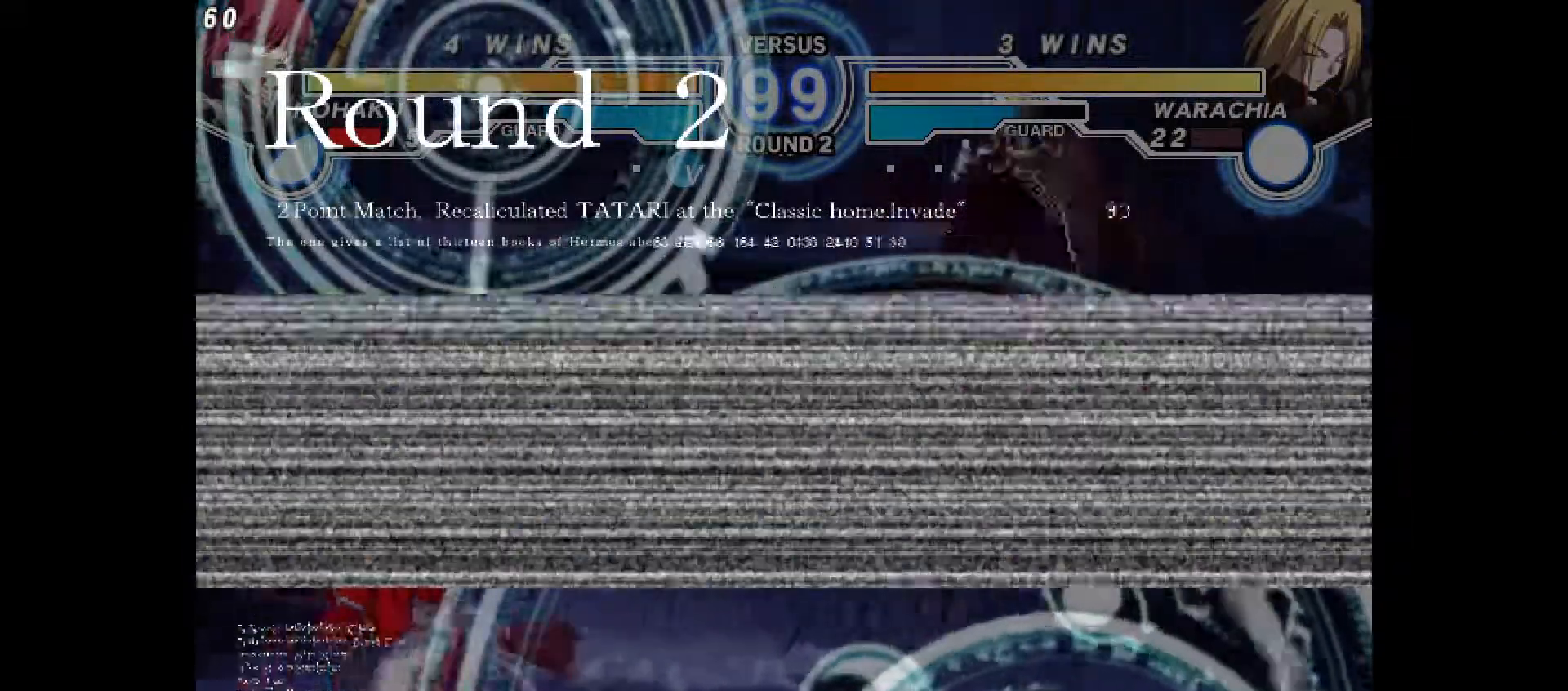
{"dt_ms": 500, "buttons": []}
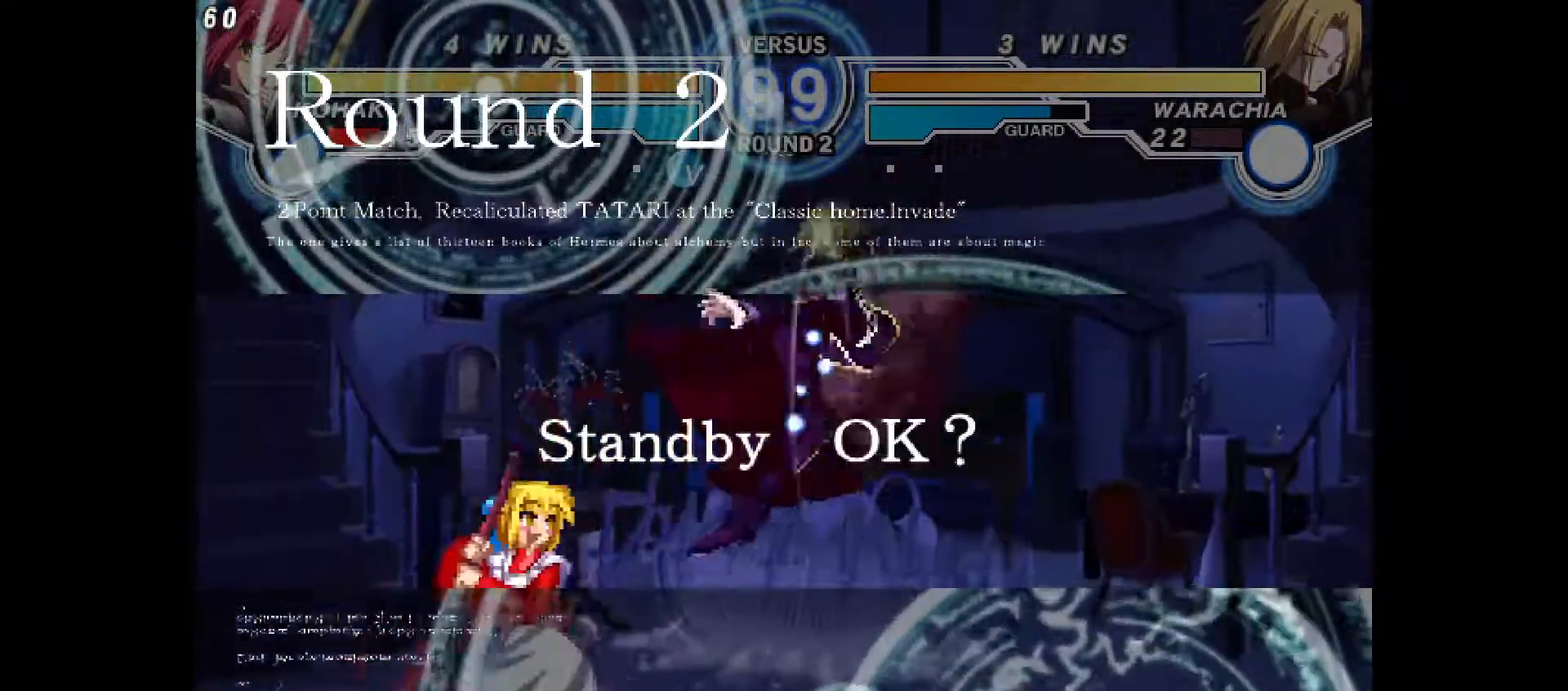
{"dt_ms": 500, "buttons": ["DPAD_LEFT"], "events": [[83, "DPAD_UP", "down"], [167, "DPAD_LEFT", "down"], [200, "DPAD_UP", "up"]]}
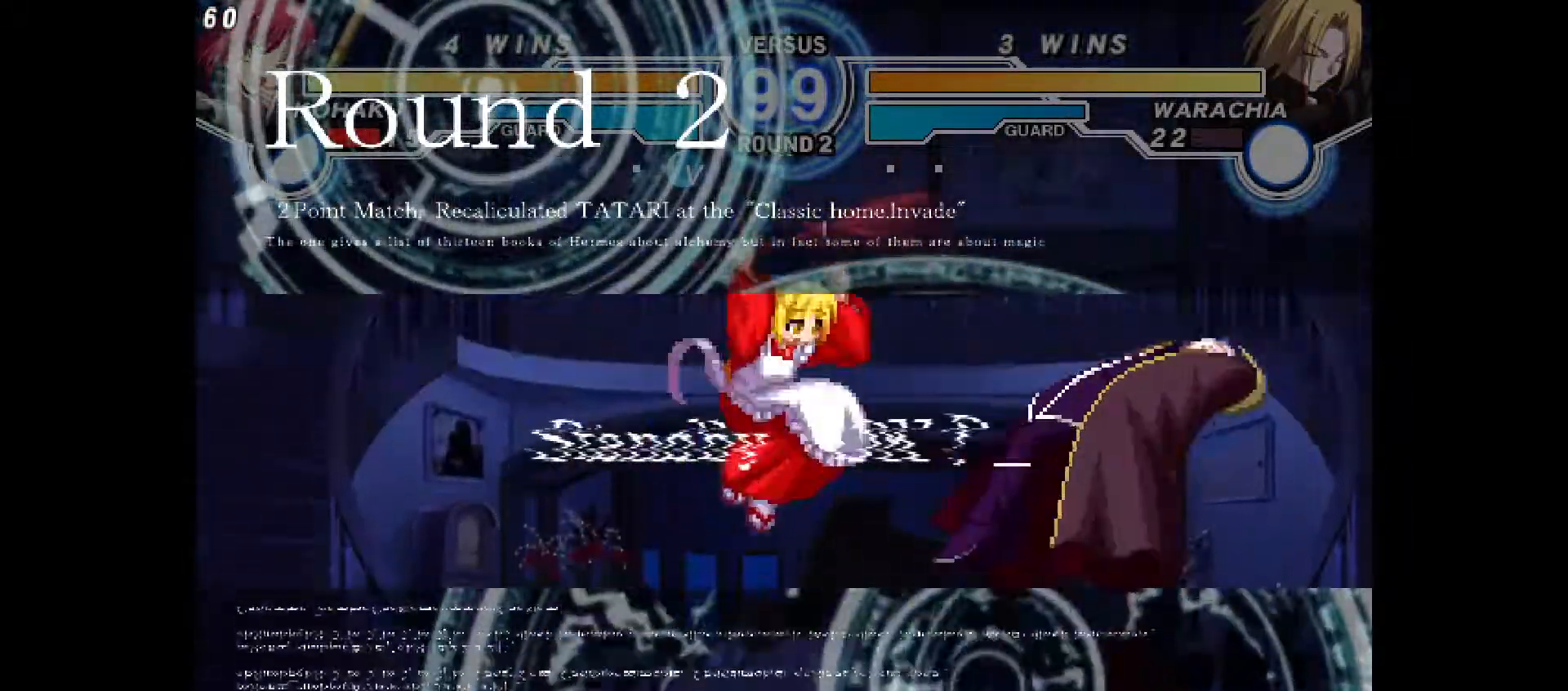
{"dt_ms": 500, "buttons": ["DPAD_LEFT"], "events": [[33, "DPAD_LEFT", "up"], [267, "DPAD_LEFT", "down"]]}
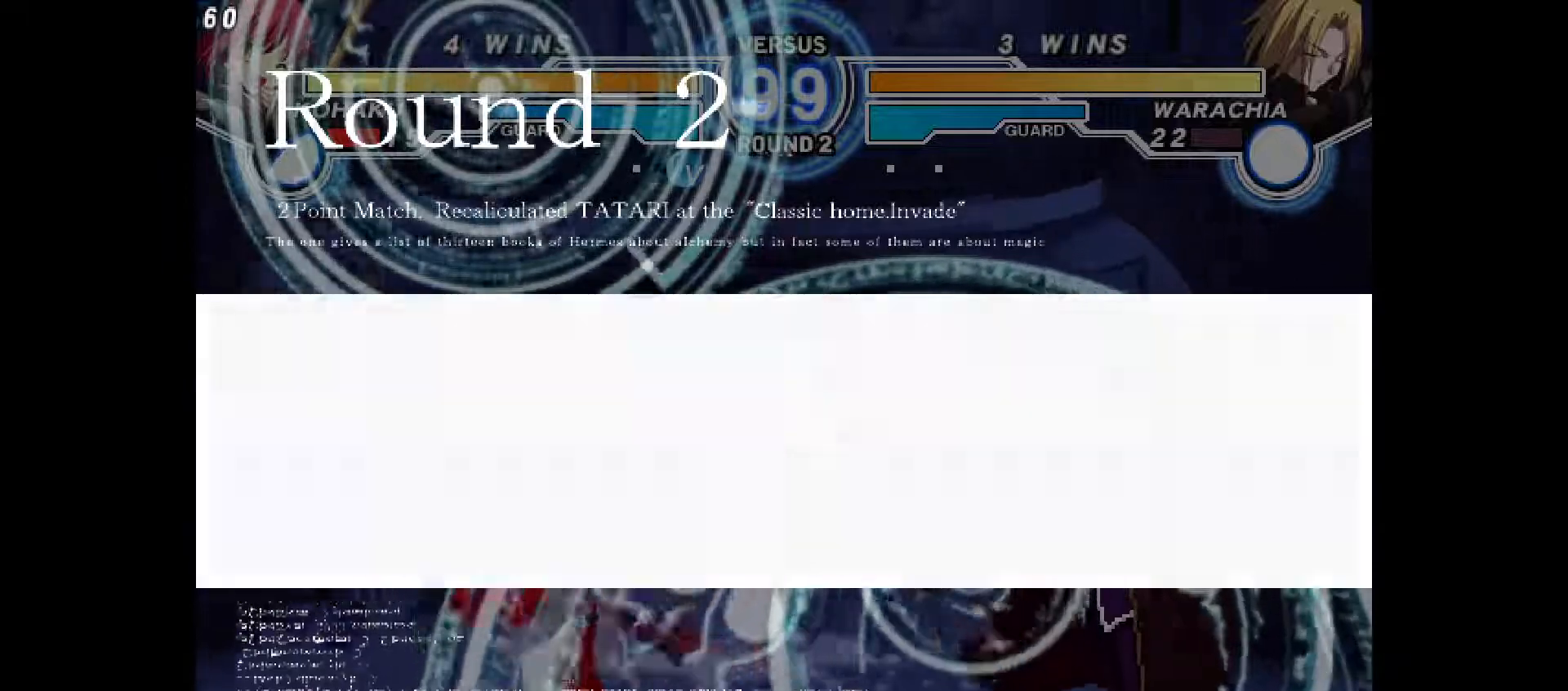
{"dt_ms": 1000, "buttons": []}
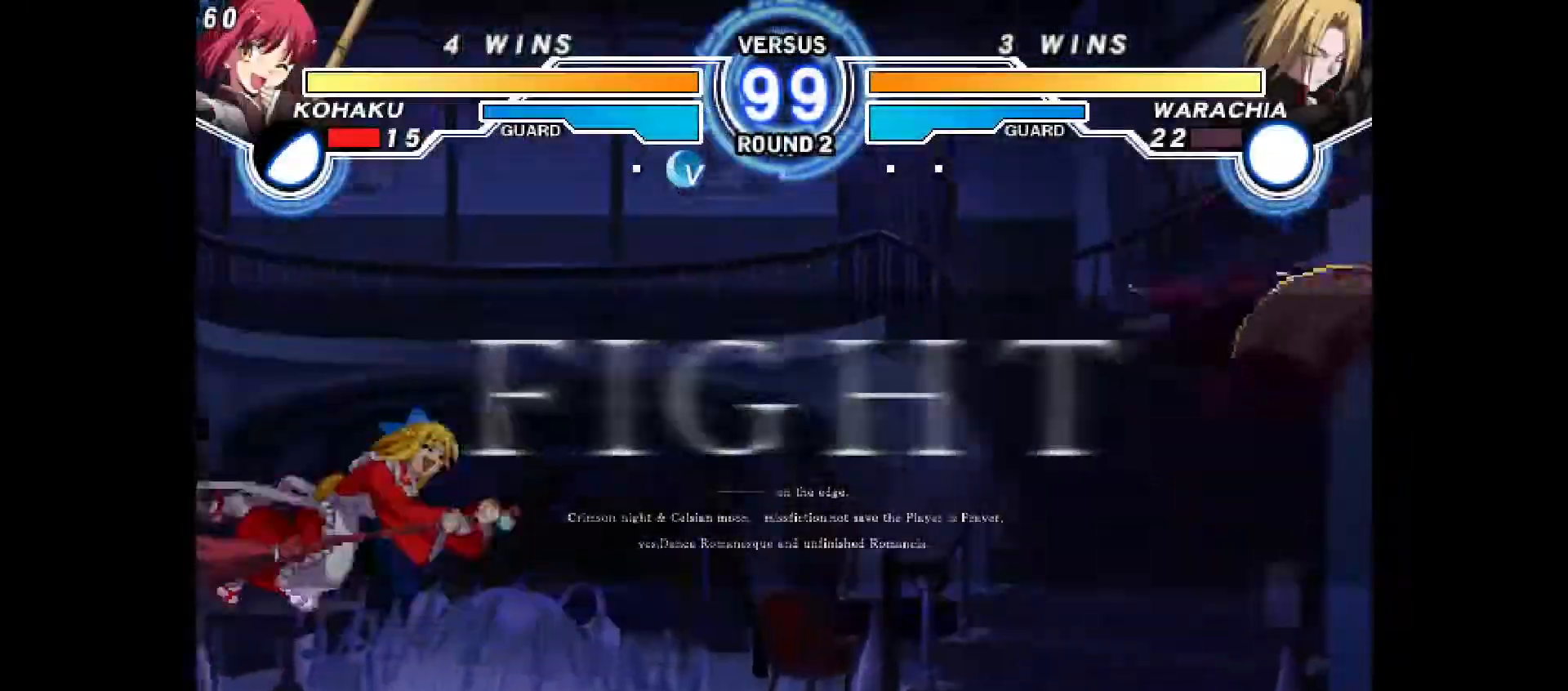
{"dt_ms": 500, "buttons": []}
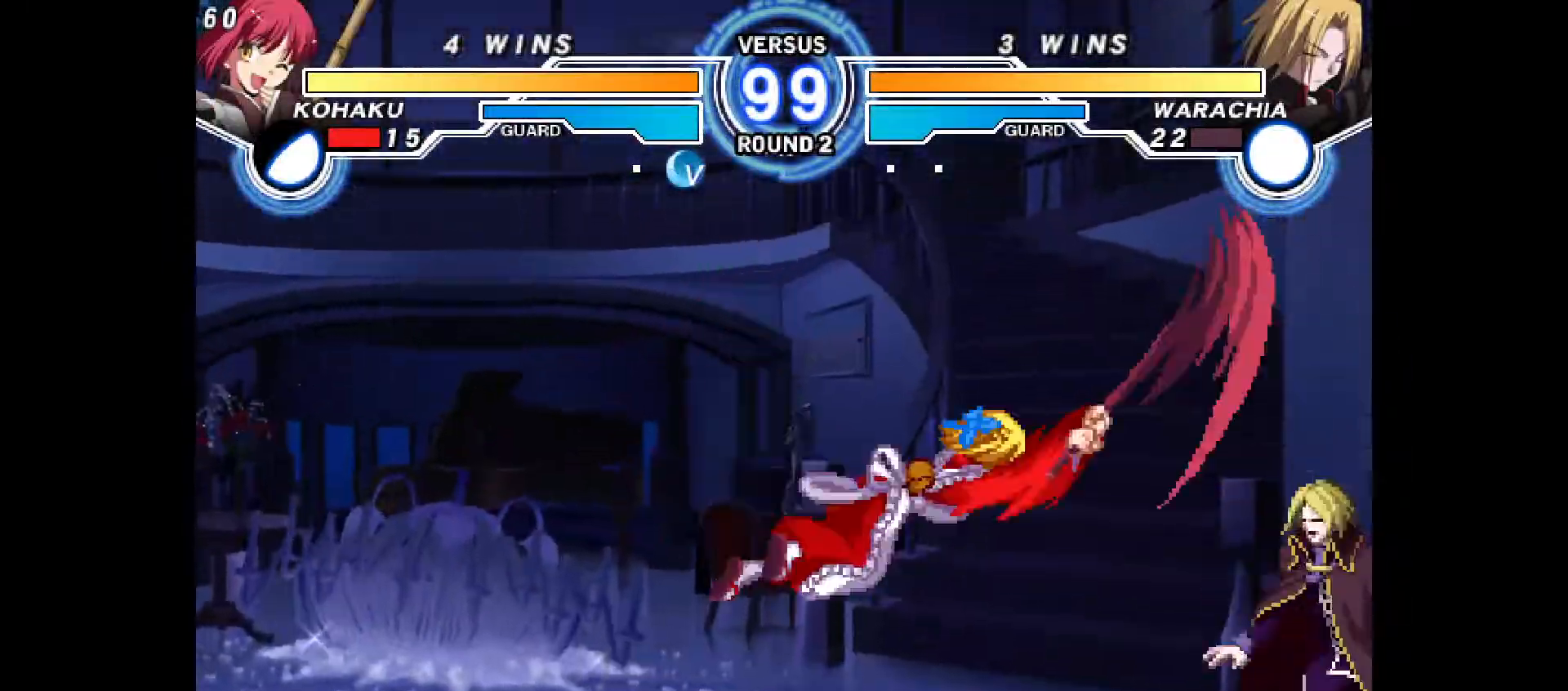
{"dt_ms": 500, "buttons": ["DPAD_LEFT"]}